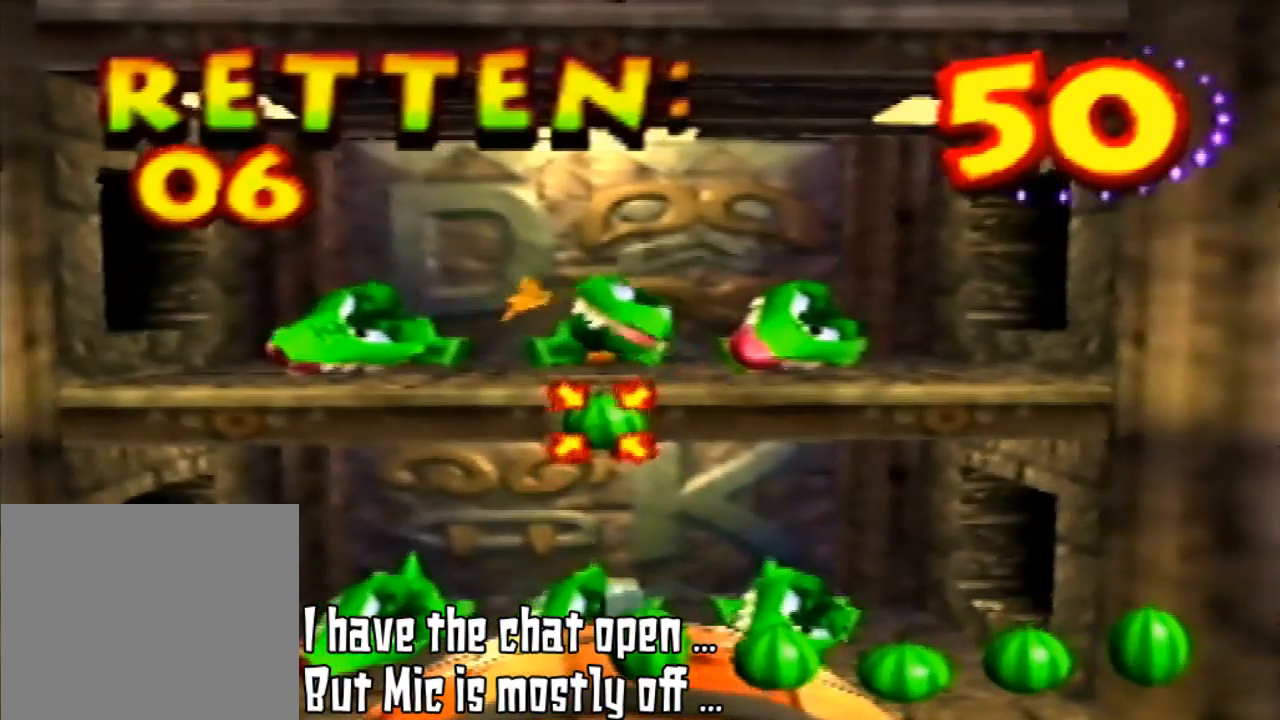
Gameplay with a controller (Nintendo layout); each line is a JSON object with the inputs held at the frame after it. "events" lists button and stick changes between this image and that frame as [ms after this image, input, new state], when the widget could be followed in between. Not read: L3 R3.
{"buttons": [], "left_stick": "center", "events": []}
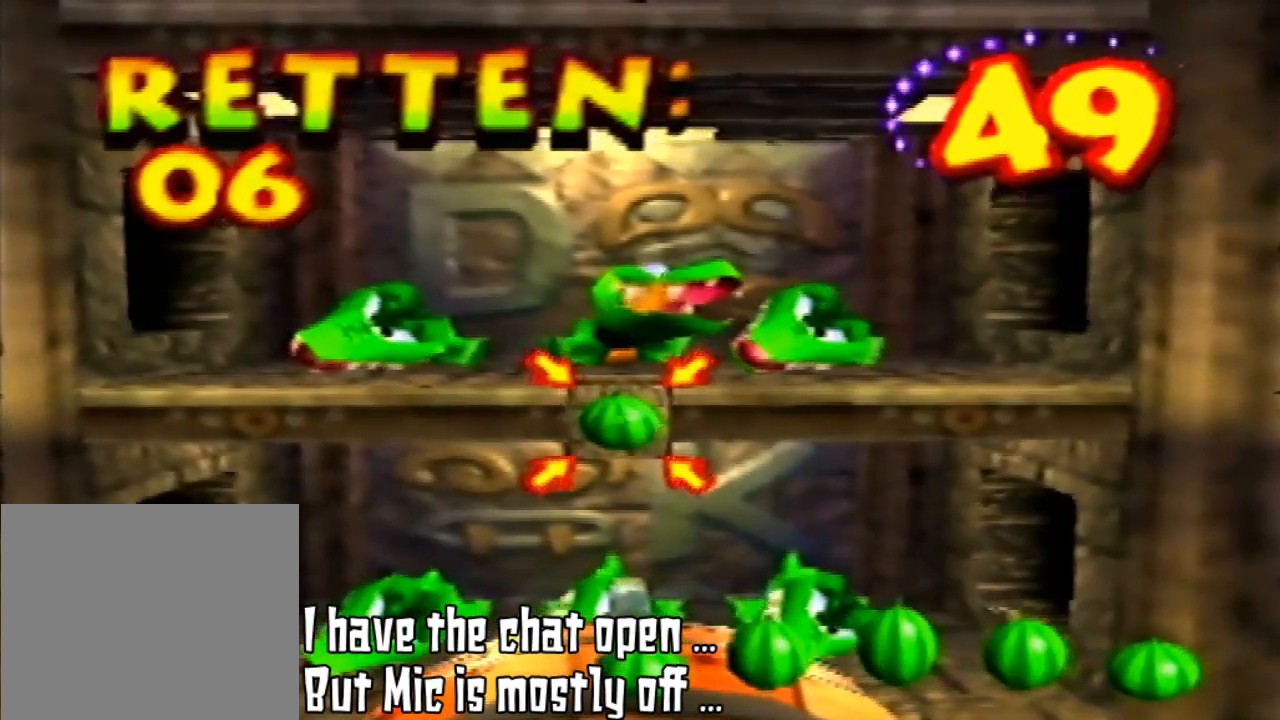
{"buttons": [], "left_stick": "center", "events": []}
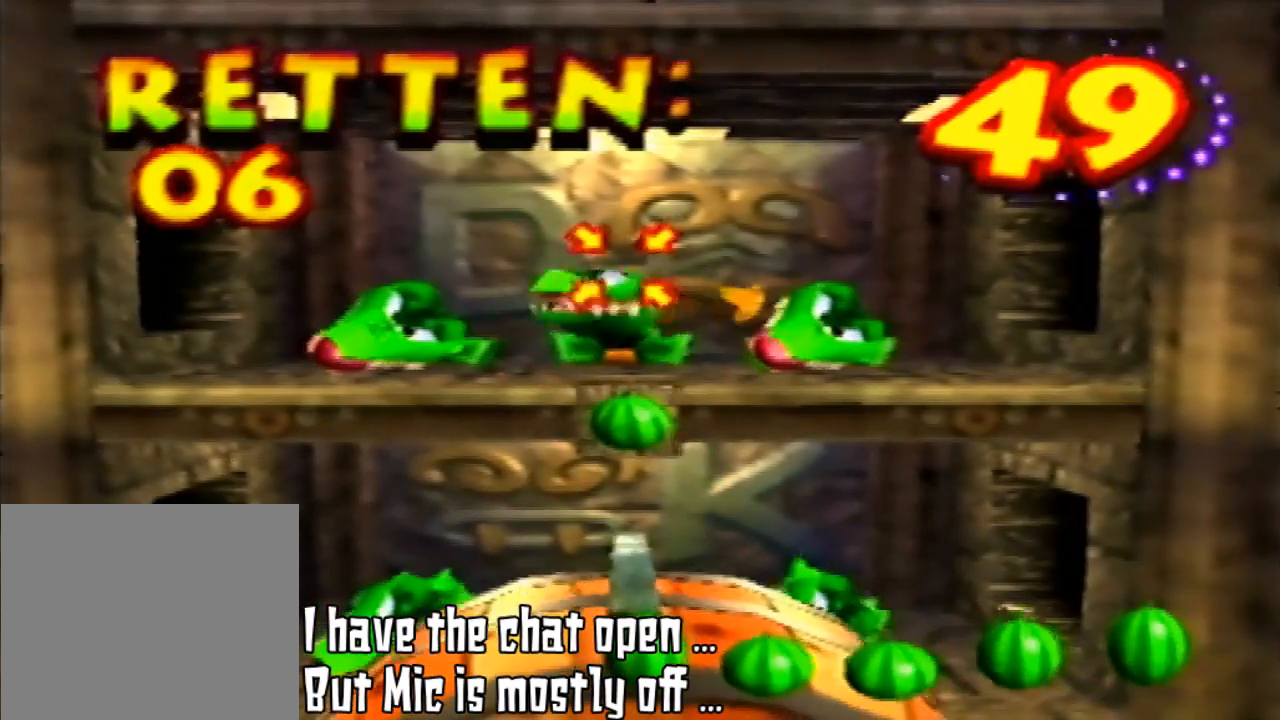
{"buttons": [], "left_stick": "up", "events": [[33, "left_stick", "up"]]}
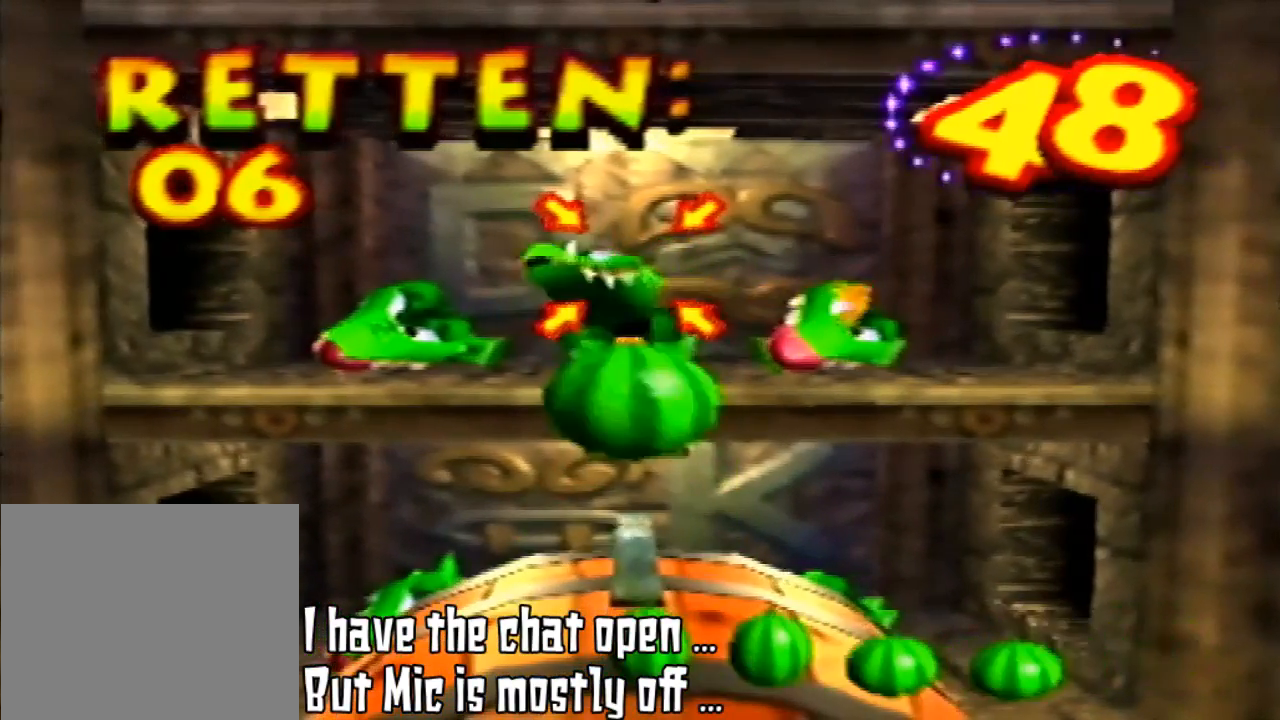
{"buttons": [], "left_stick": "up", "events": []}
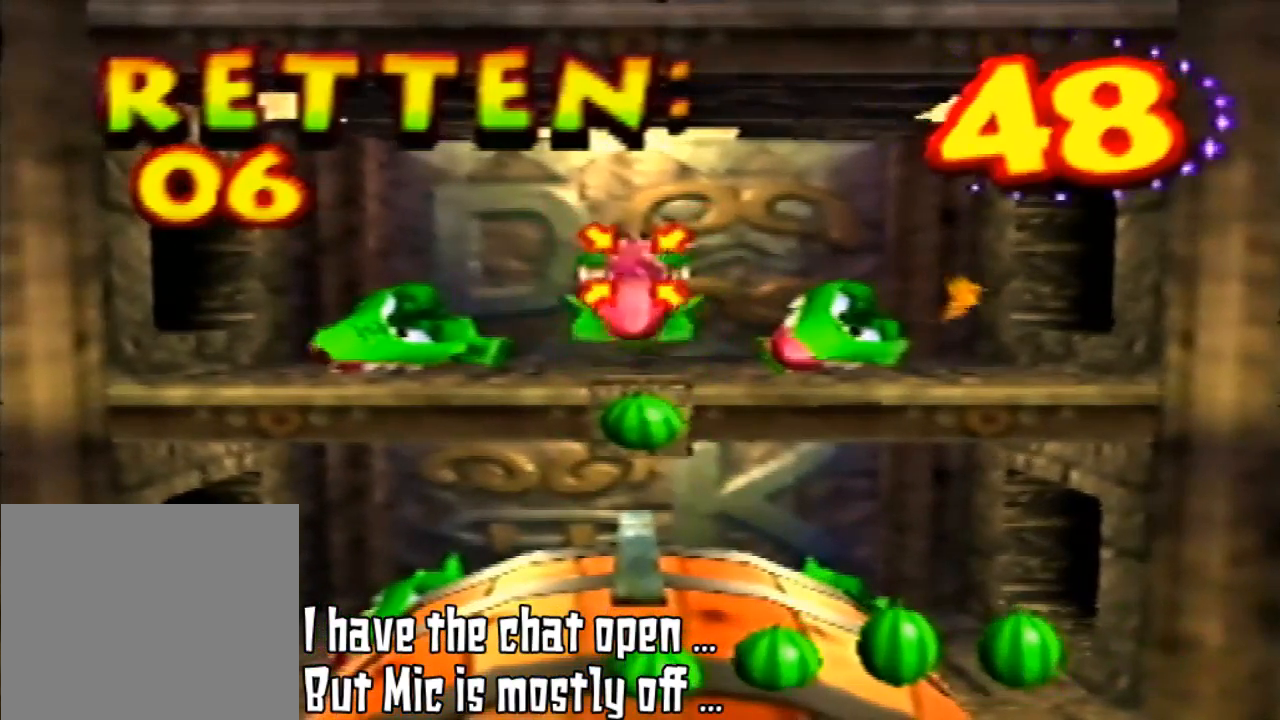
{"buttons": [], "left_stick": "up", "events": []}
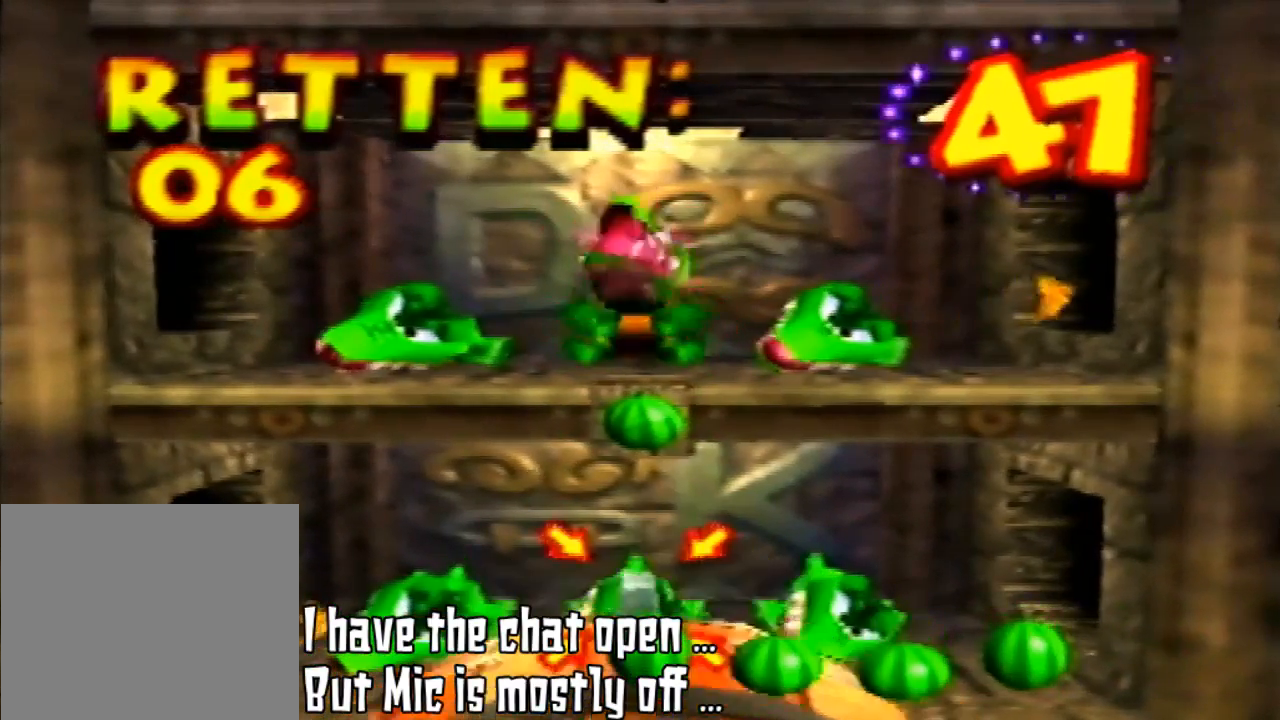
{"buttons": [], "left_stick": "down", "events": [[233, "left_stick", "down"]]}
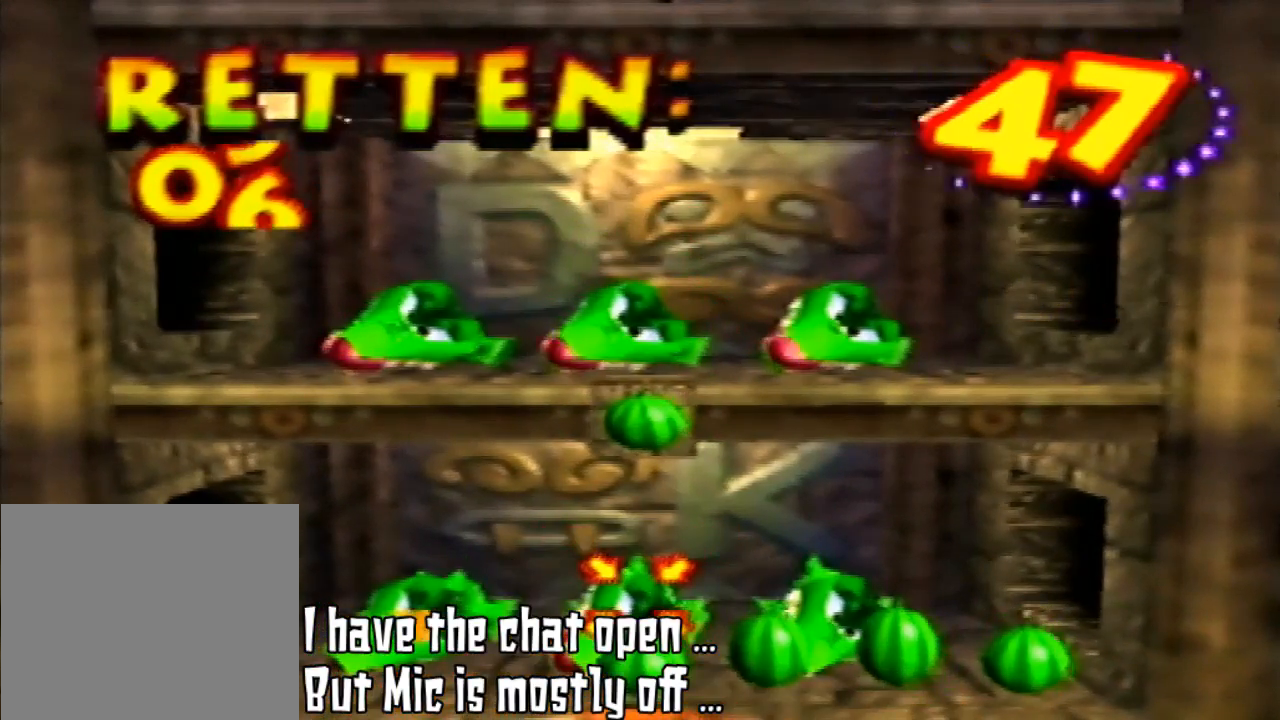
{"buttons": [], "left_stick": "down", "events": []}
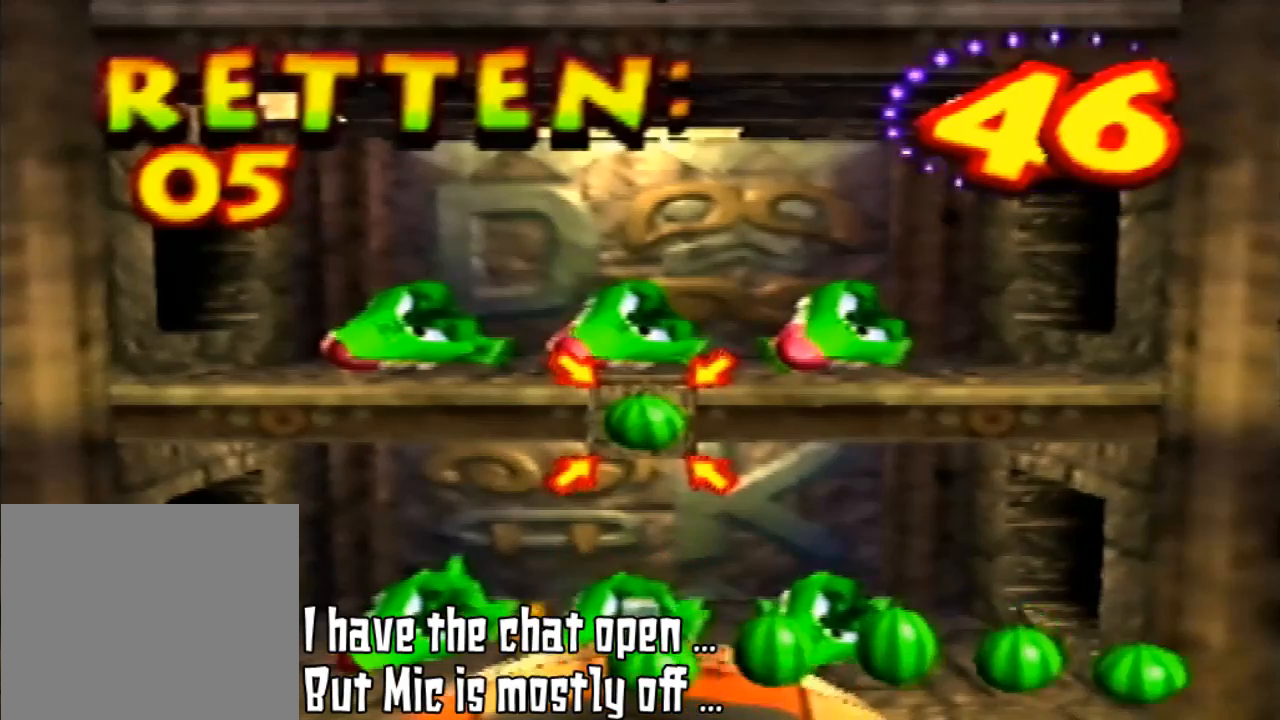
{"buttons": [], "left_stick": "center", "events": [[33, "left_stick", "center"], [267, "A", "down"], [400, "A", "up"]]}
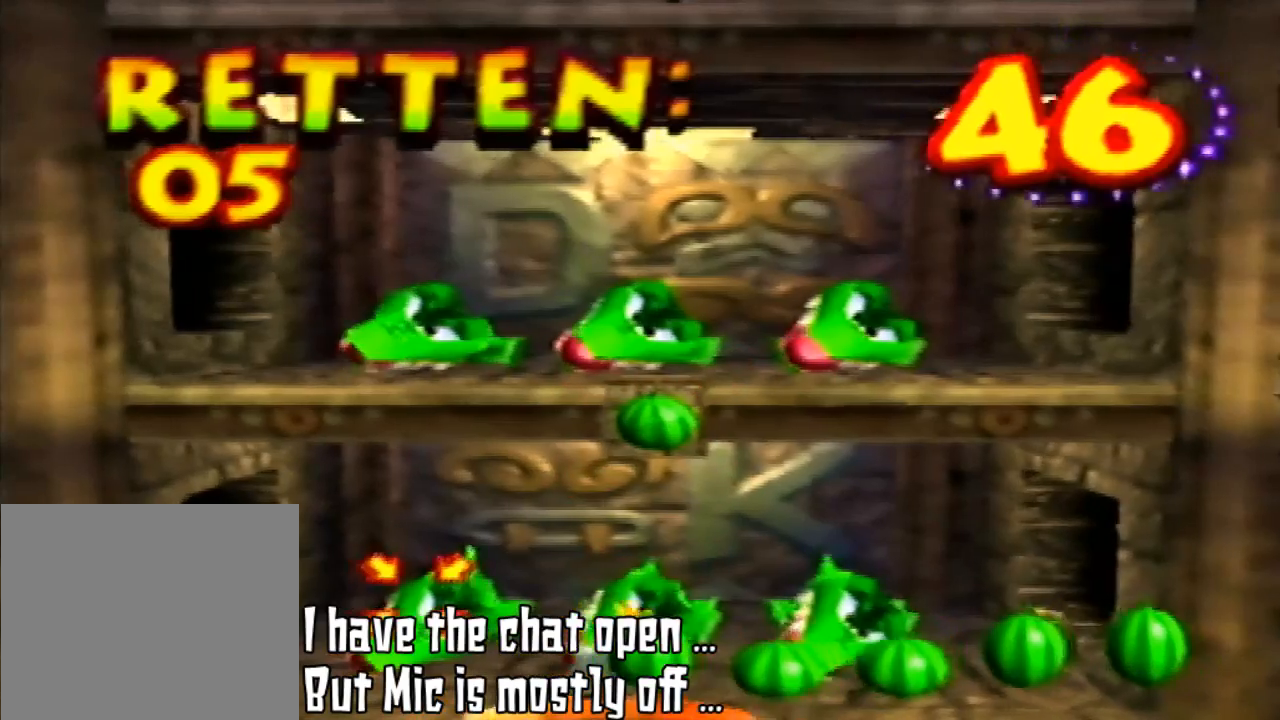
{"buttons": [], "left_stick": "down", "events": [[33, "left_stick", "down-left"], [400, "left_stick", "down"]]}
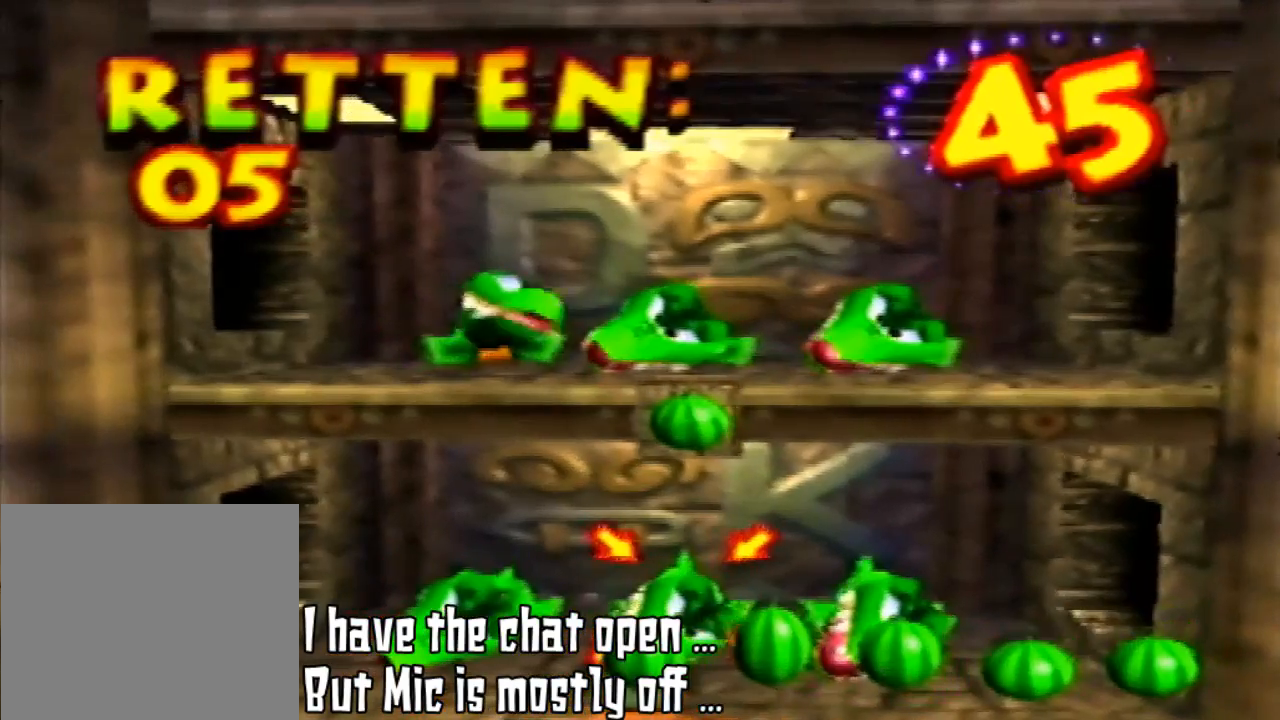
{"buttons": [], "left_stick": "down", "events": []}
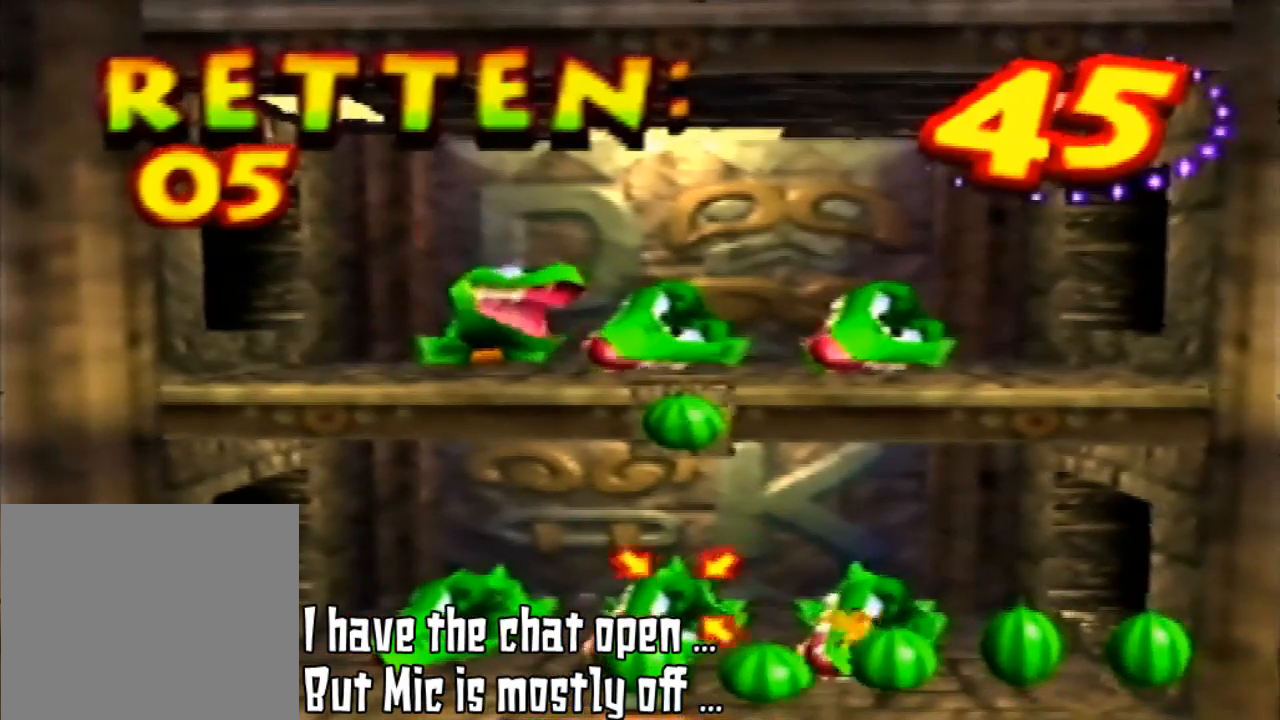
{"buttons": [], "left_stick": "up-left", "events": [[333, "left_stick", "up-left"]]}
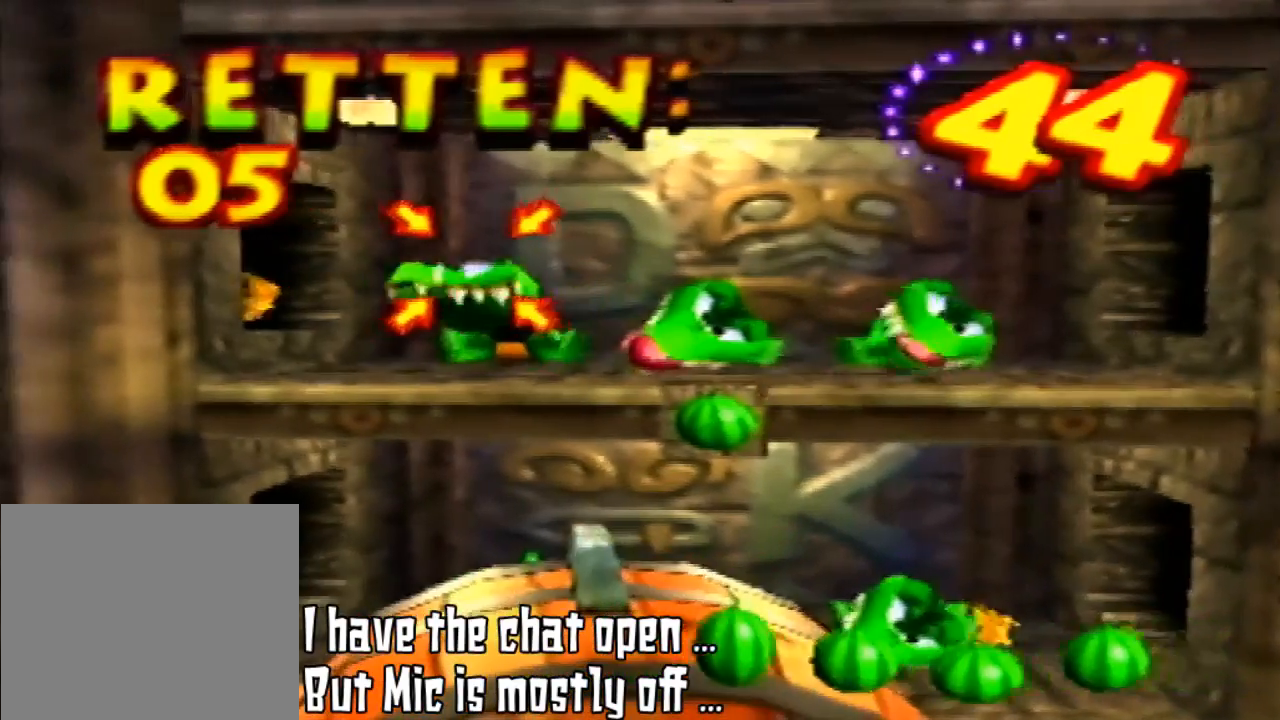
{"buttons": [], "left_stick": "up-left", "events": [[167, "A", "down"], [267, "A", "up"], [400, "A", "down"], [433, "A", "up"]]}
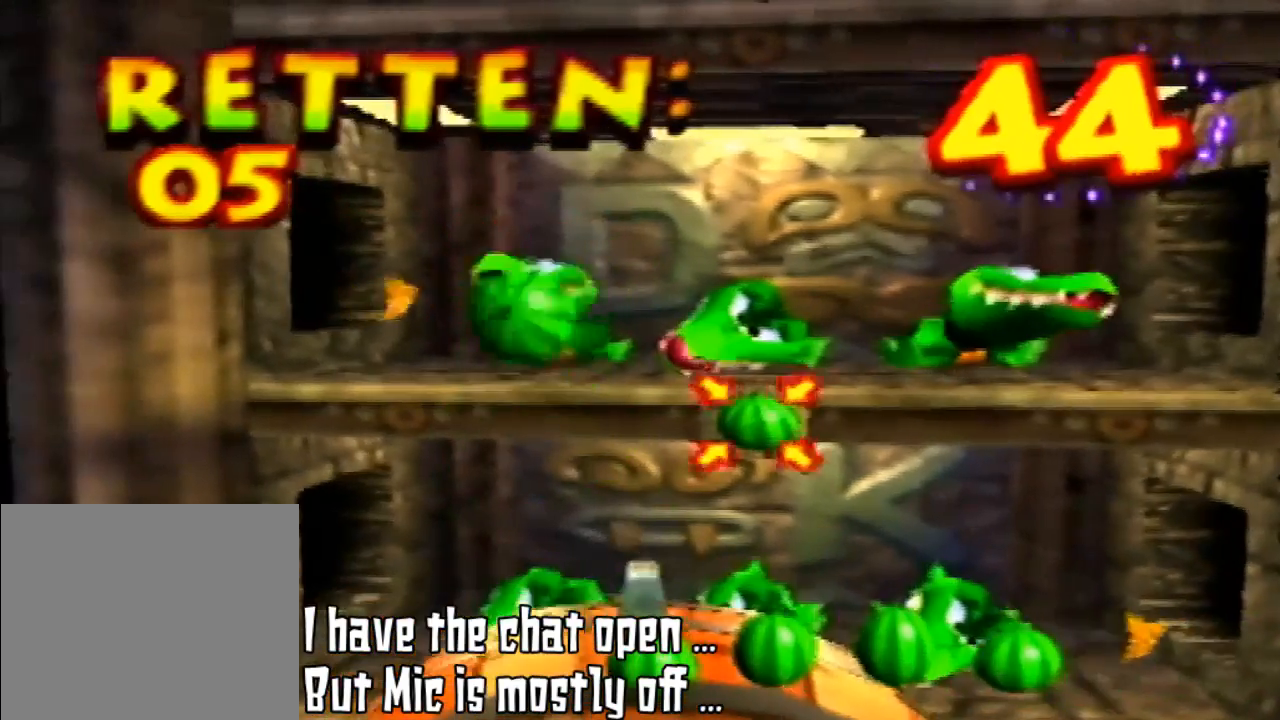
{"buttons": [], "left_stick": "up-right", "events": [[67, "left_stick", "center"], [433, "left_stick", "up-right"]]}
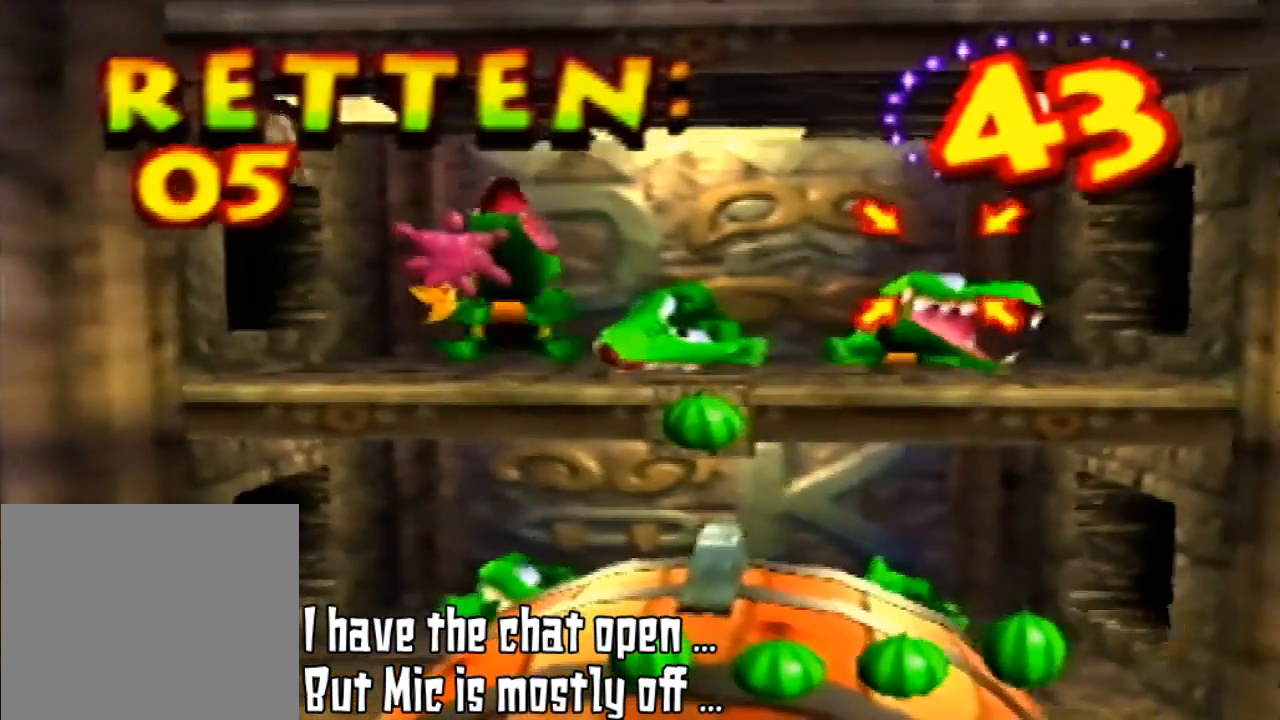
{"buttons": ["A"], "left_stick": "up-right", "events": [[300, "A", "down"]]}
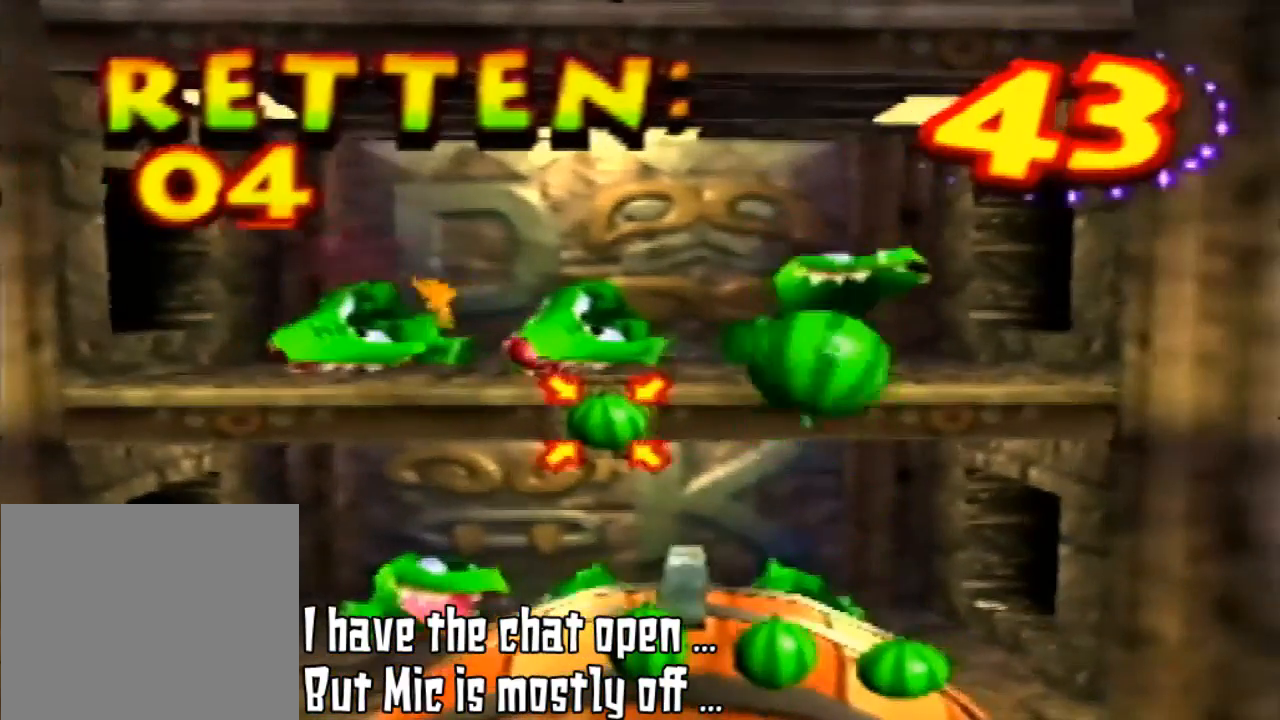
{"buttons": [], "left_stick": "center", "events": [[233, "A", "up"], [233, "left_stick", "center"]]}
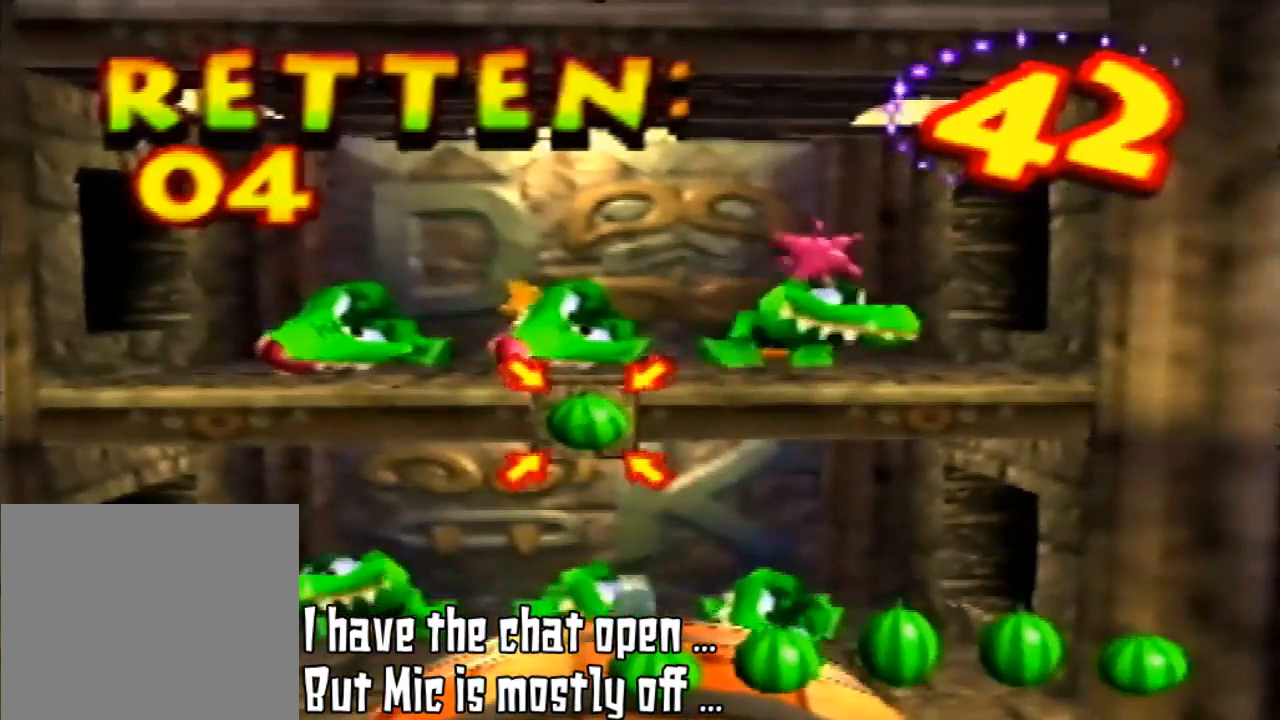
{"buttons": [], "left_stick": "center", "events": [[67, "A", "down"], [233, "A", "up"]]}
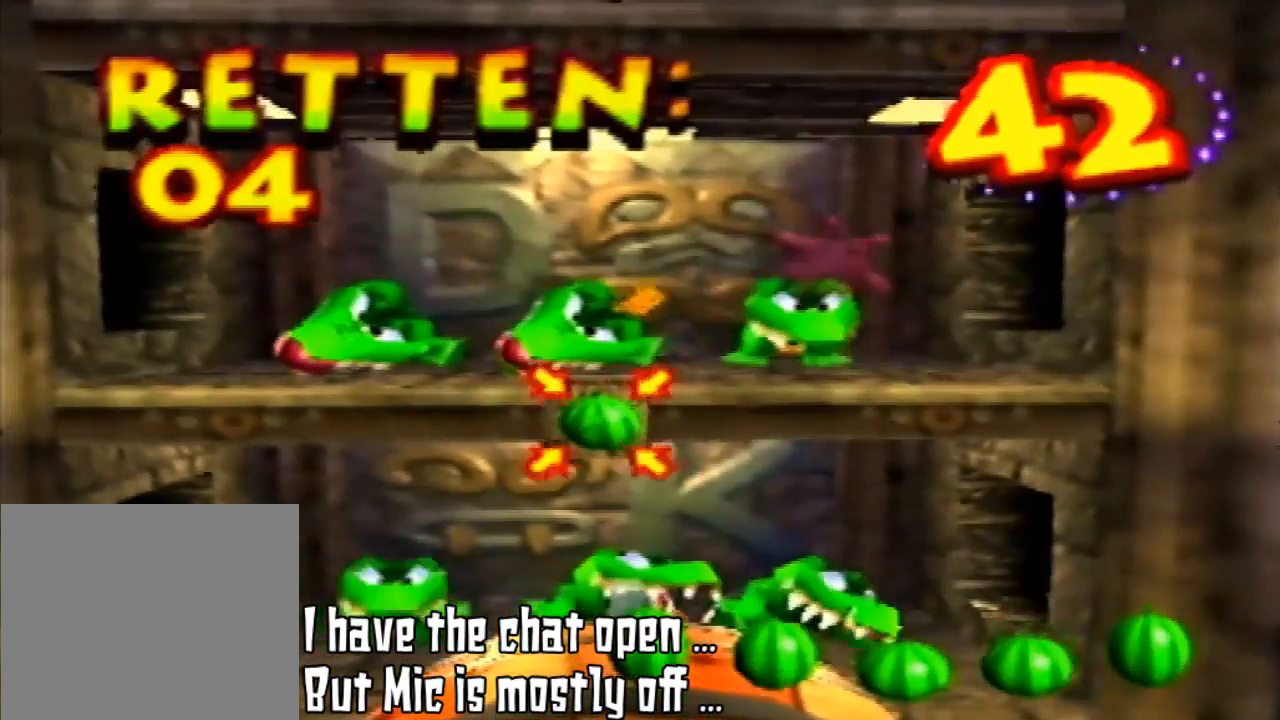
{"buttons": [], "left_stick": "down-left", "events": [[400, "left_stick", "down-left"]]}
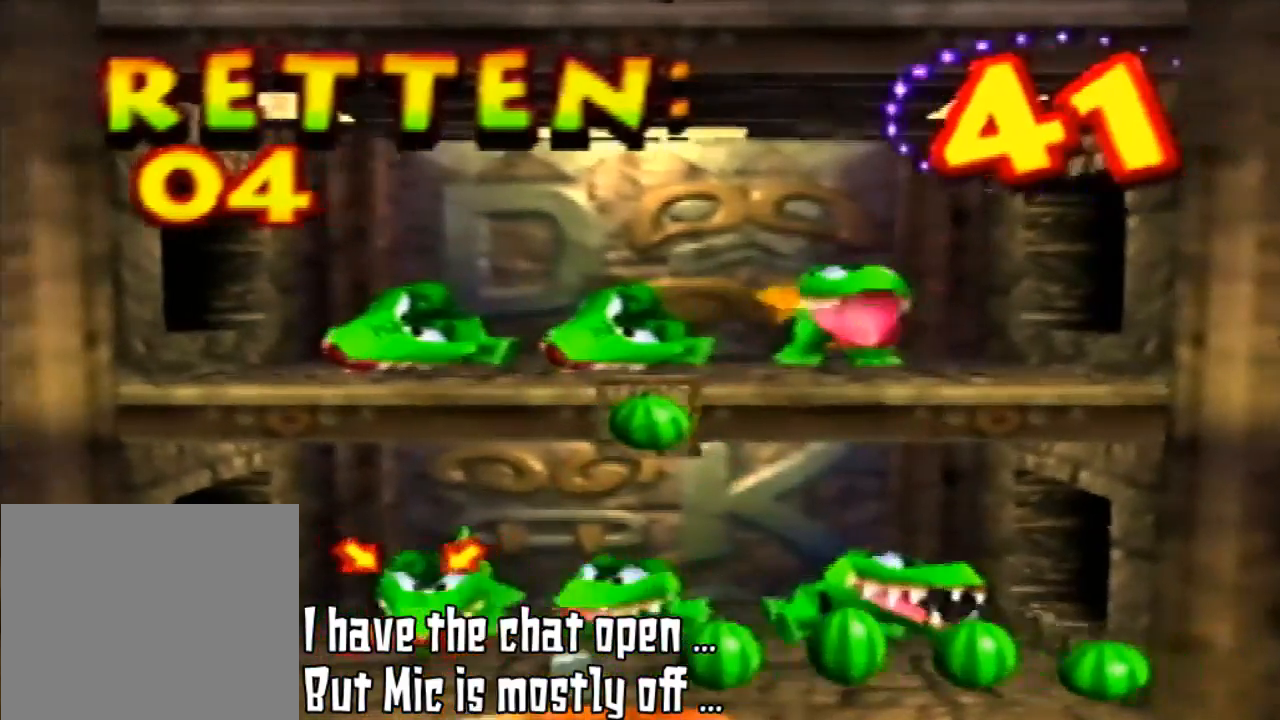
{"buttons": [], "left_stick": "down-left", "events": [[133, "A", "down"], [233, "A", "up"]]}
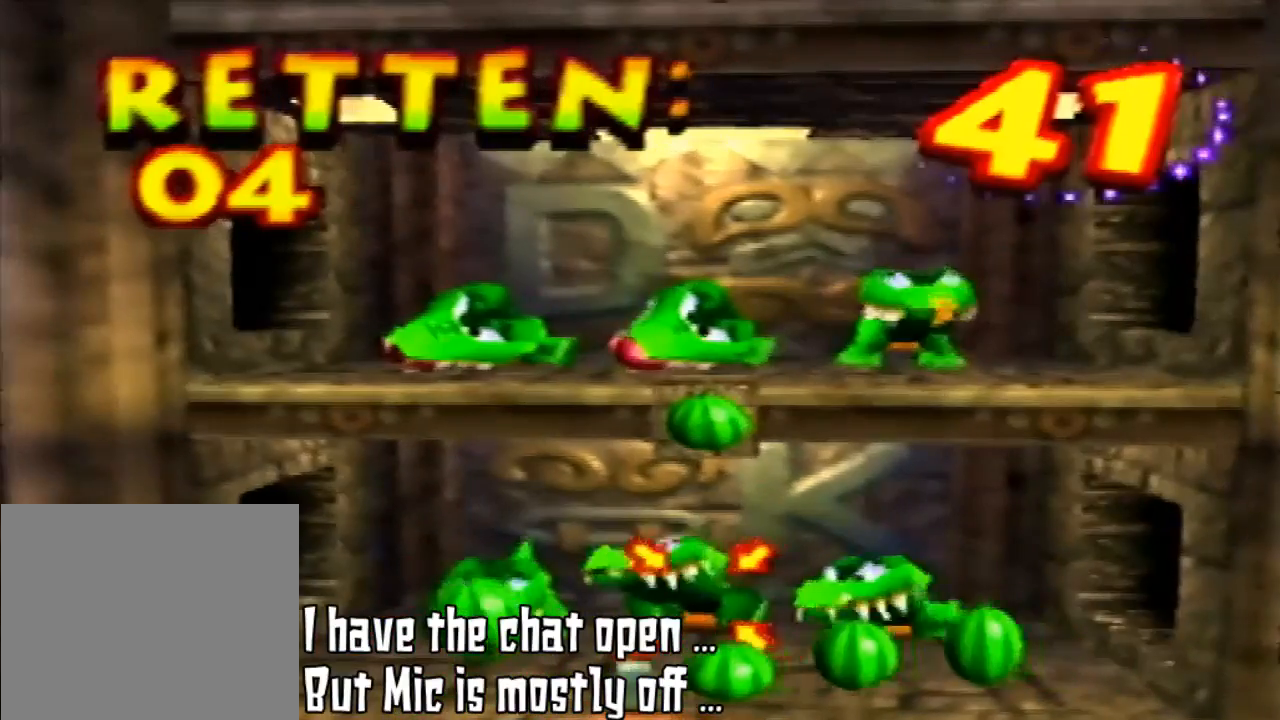
{"buttons": [], "left_stick": "down", "events": [[67, "left_stick", "down"], [200, "A", "down"], [300, "A", "up"]]}
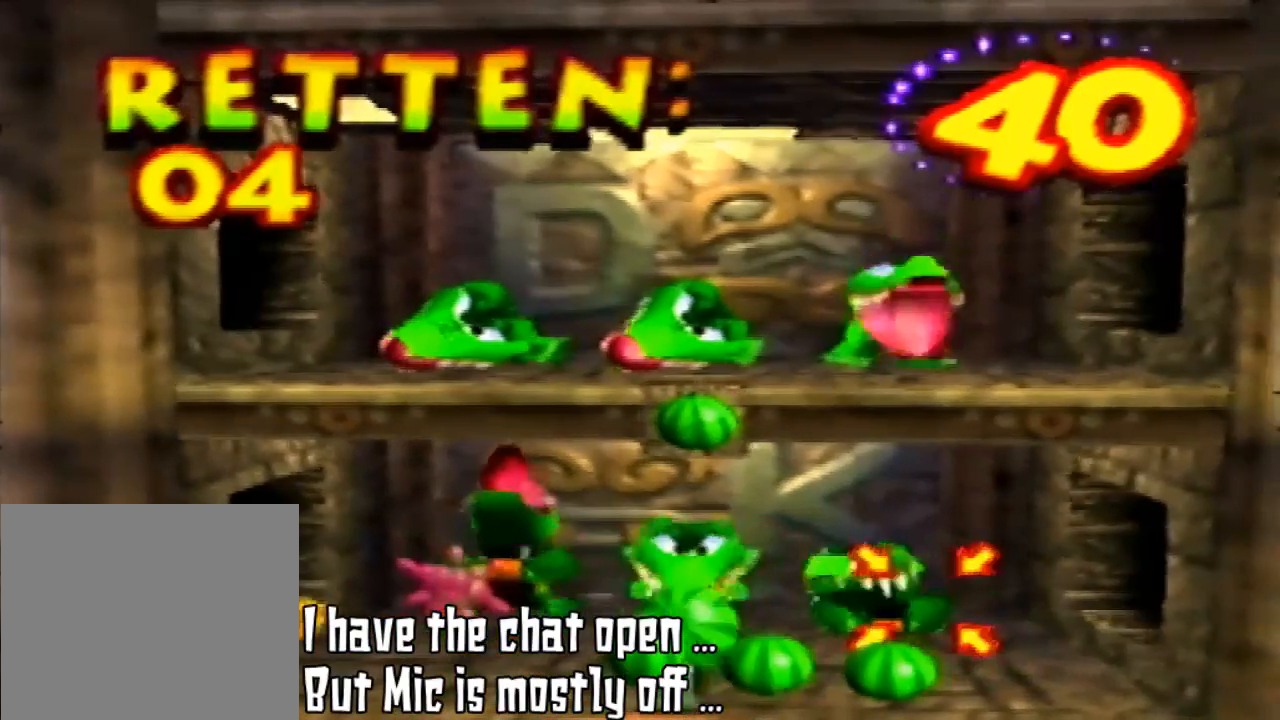
{"buttons": [], "left_stick": "down-right", "events": [[233, "left_stick", "down-right"], [367, "A", "down"], [467, "A", "up"]]}
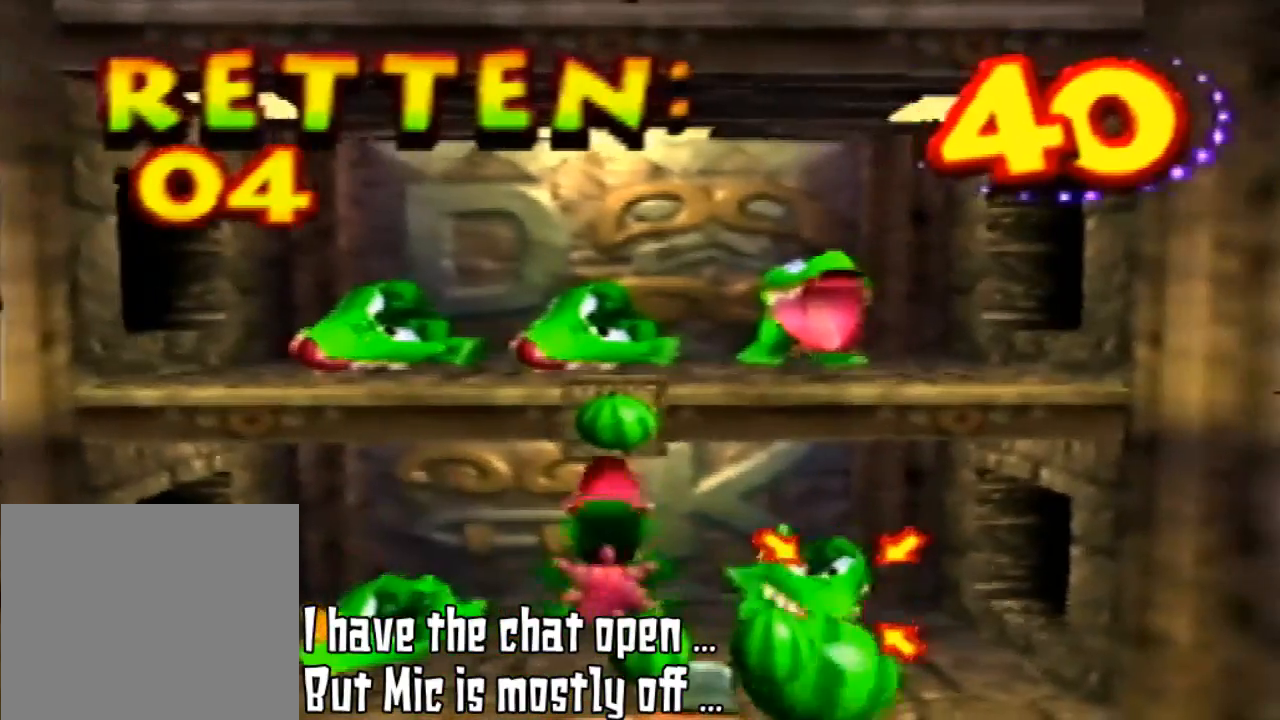
{"buttons": [], "left_stick": "up-right", "events": [[500, "left_stick", "up-right"]]}
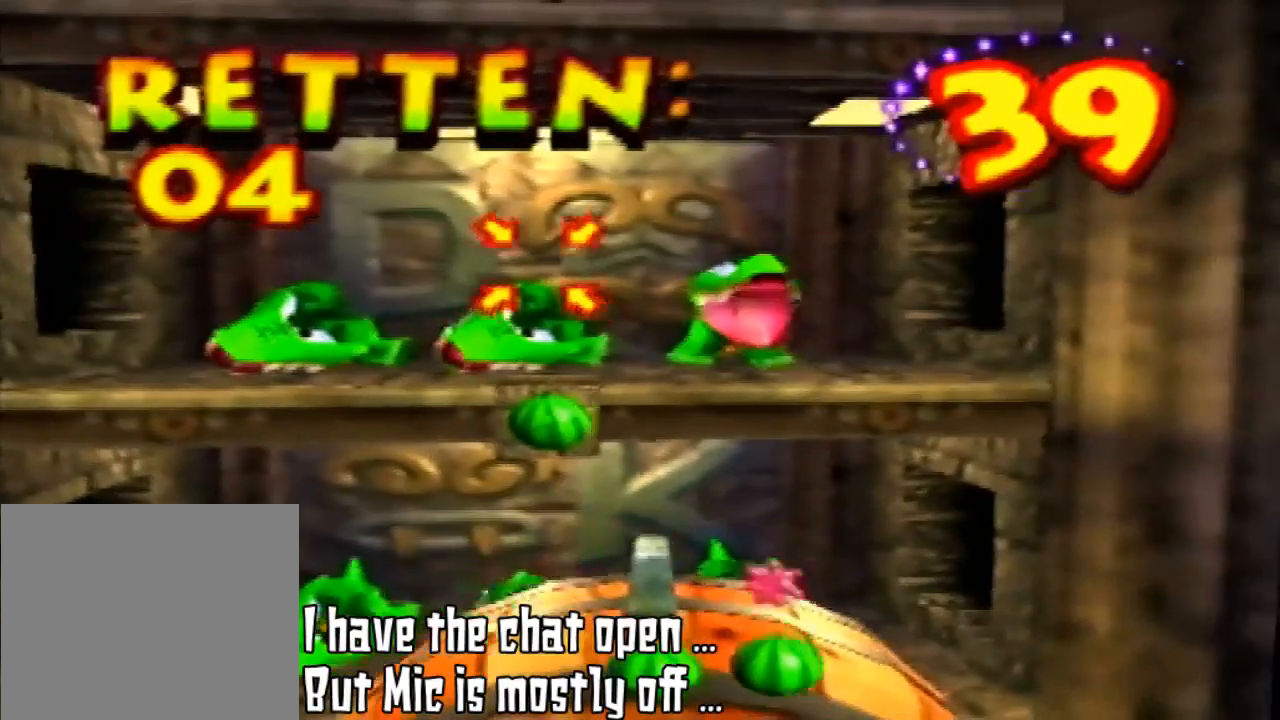
{"buttons": ["A"], "left_stick": "up", "events": [[100, "left_stick", "up"], [300, "A", "down"]]}
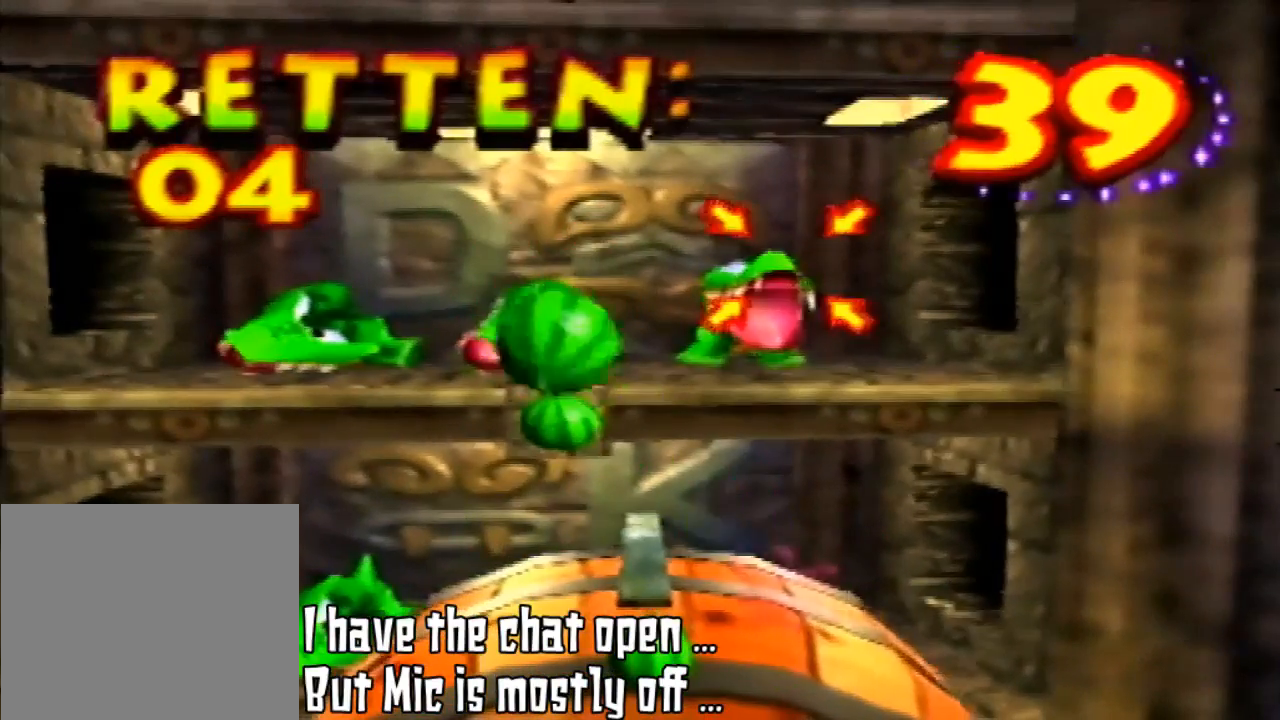
{"buttons": ["A"], "left_stick": "up-right", "events": [[300, "A", "up"], [300, "left_stick", "up-right"], [500, "A", "down"]]}
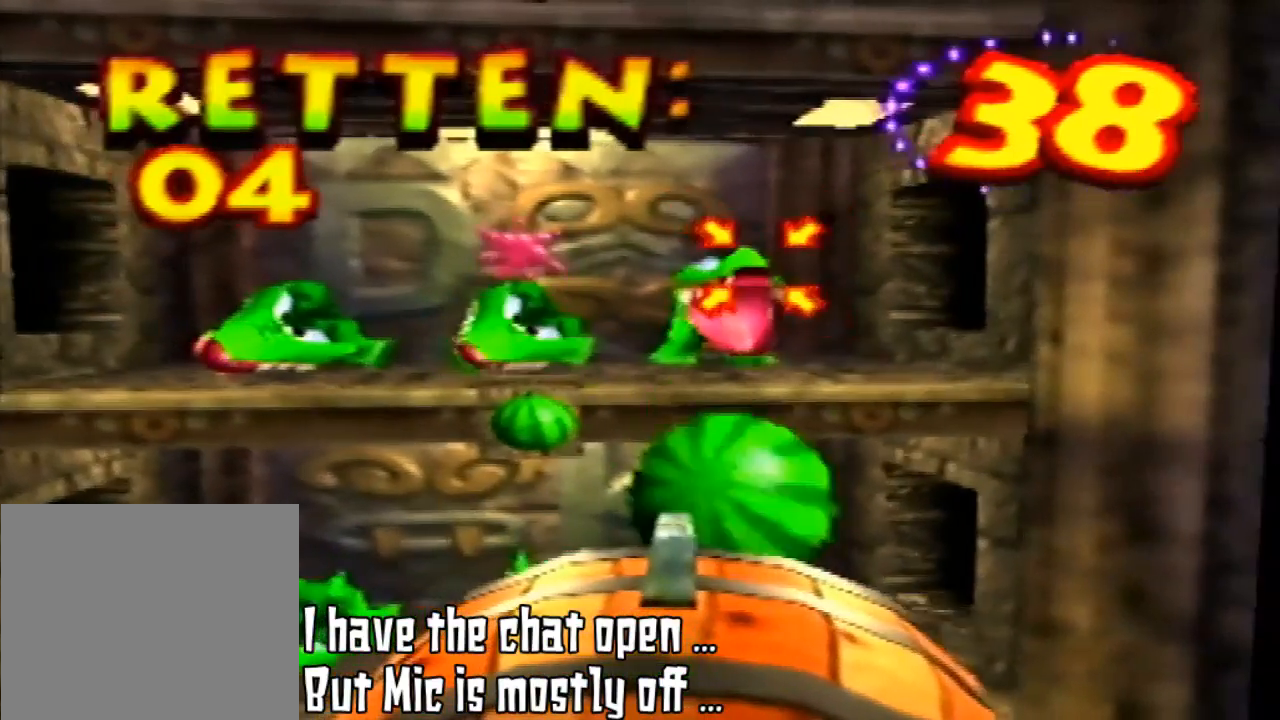
{"buttons": [], "left_stick": "up-right", "events": [[267, "A", "up"]]}
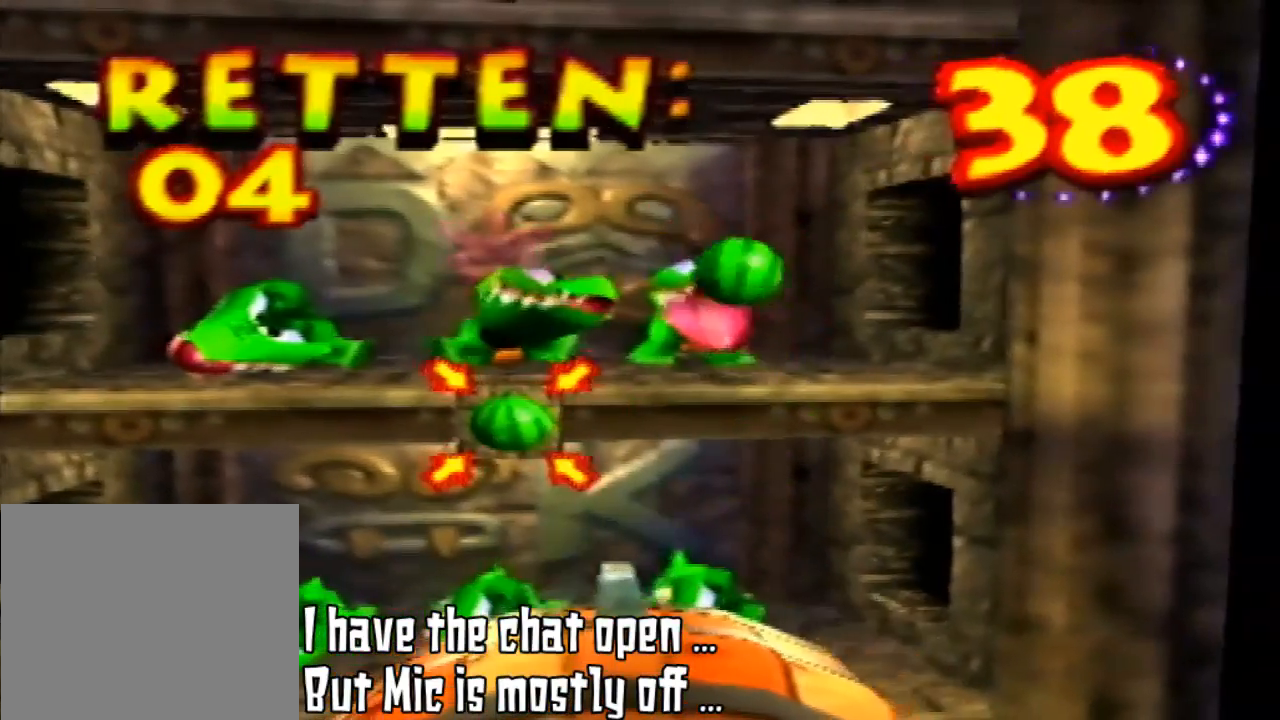
{"buttons": ["A"], "left_stick": "center", "events": [[33, "left_stick", "center"], [433, "A", "down"]]}
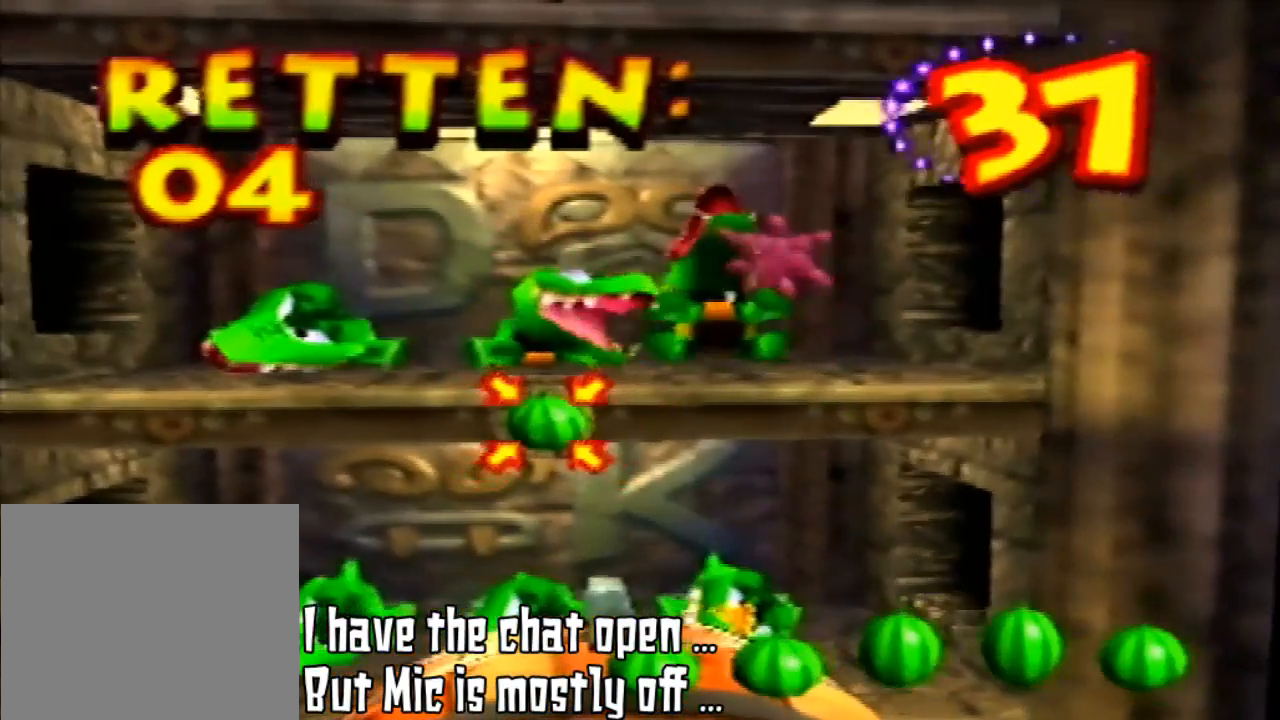
{"buttons": [], "left_stick": "center", "events": [[100, "A", "up"]]}
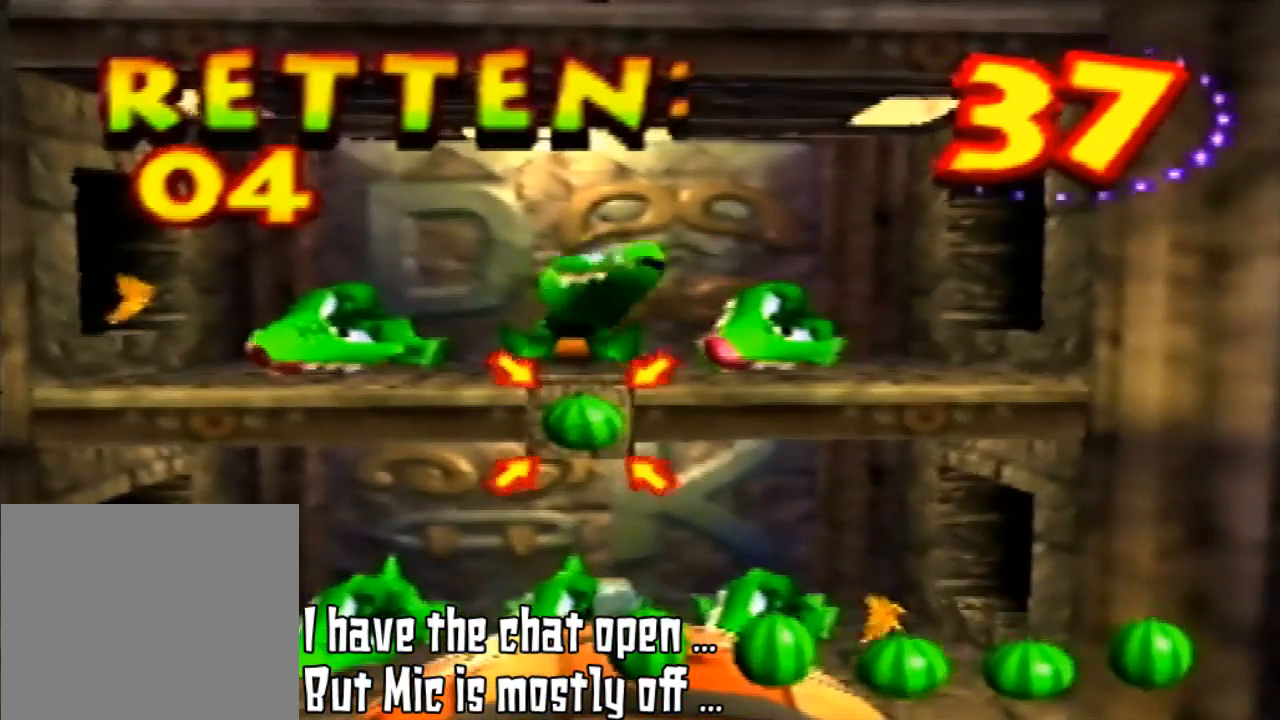
{"buttons": [], "left_stick": "center", "events": []}
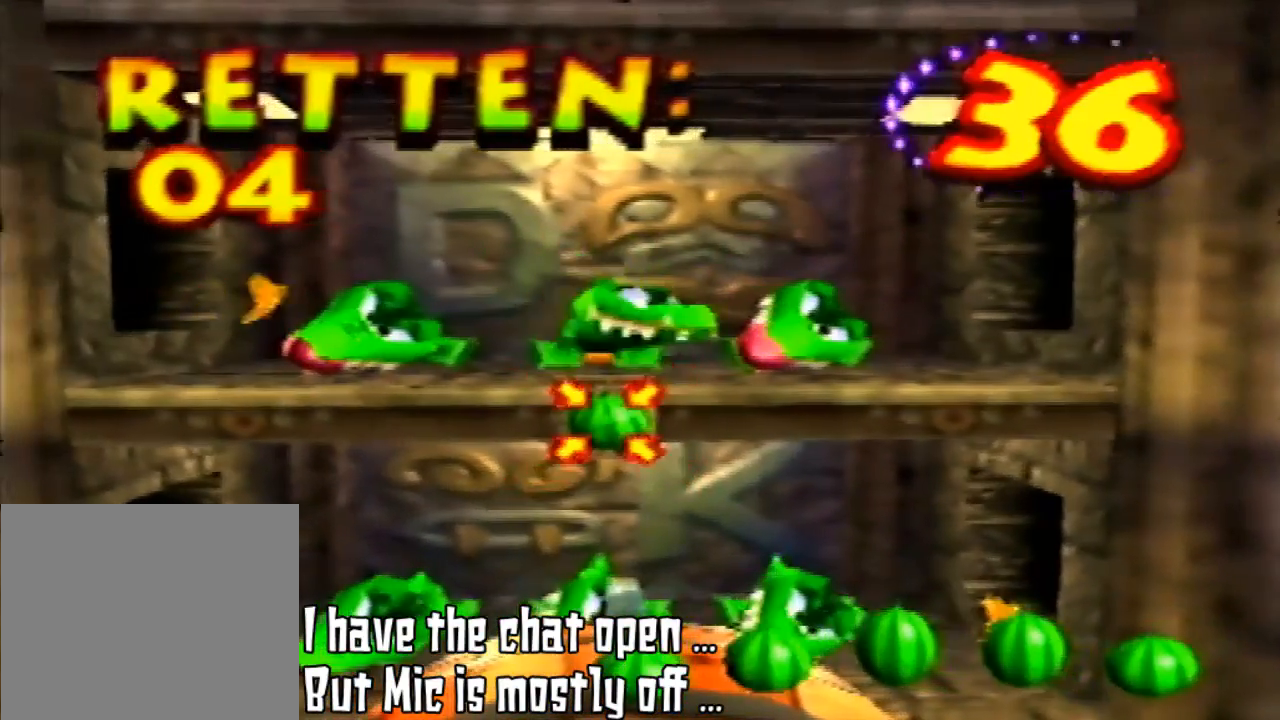
{"buttons": ["A"], "left_stick": "up-left", "events": [[300, "left_stick", "up-left"], [433, "A", "down"]]}